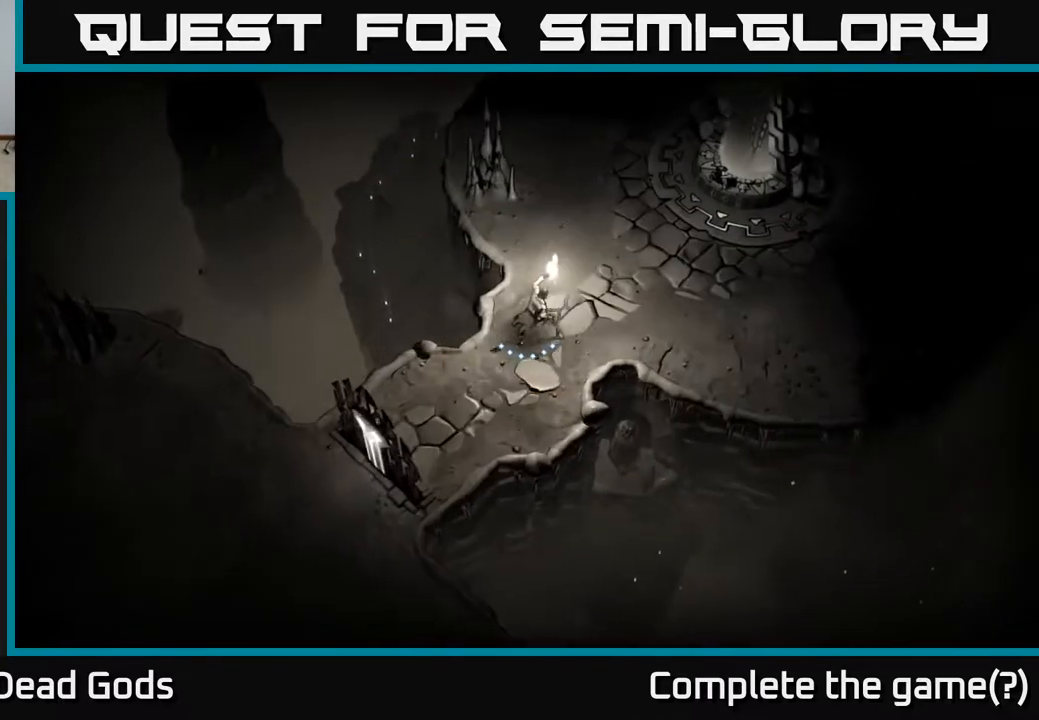
Gameplay with a controller (Xbox layout); each line is a JSON object with the inputs held at the frame after it. "events" lists button and stick changes between this image and that frame as [ms after this image, input, new state], when the widget could be followed in between.
{"buttons": [], "left_stick": "up-right", "right_stick": "center", "events": []}
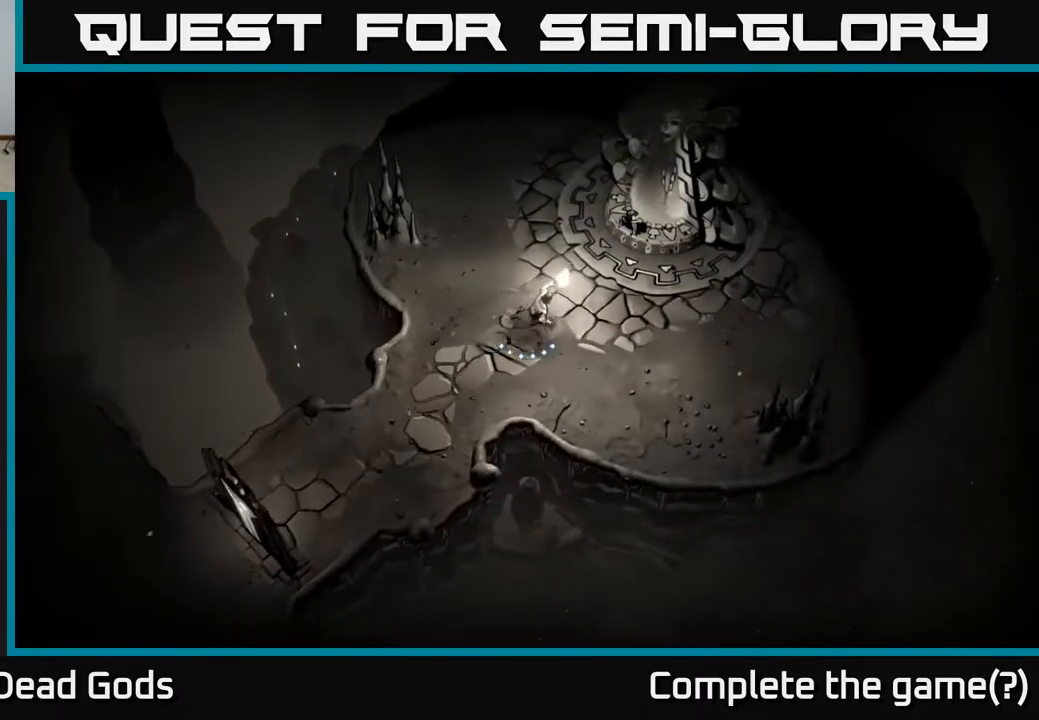
{"buttons": [], "left_stick": "center", "right_stick": "center", "events": [[467, "left_stick", "center"]]}
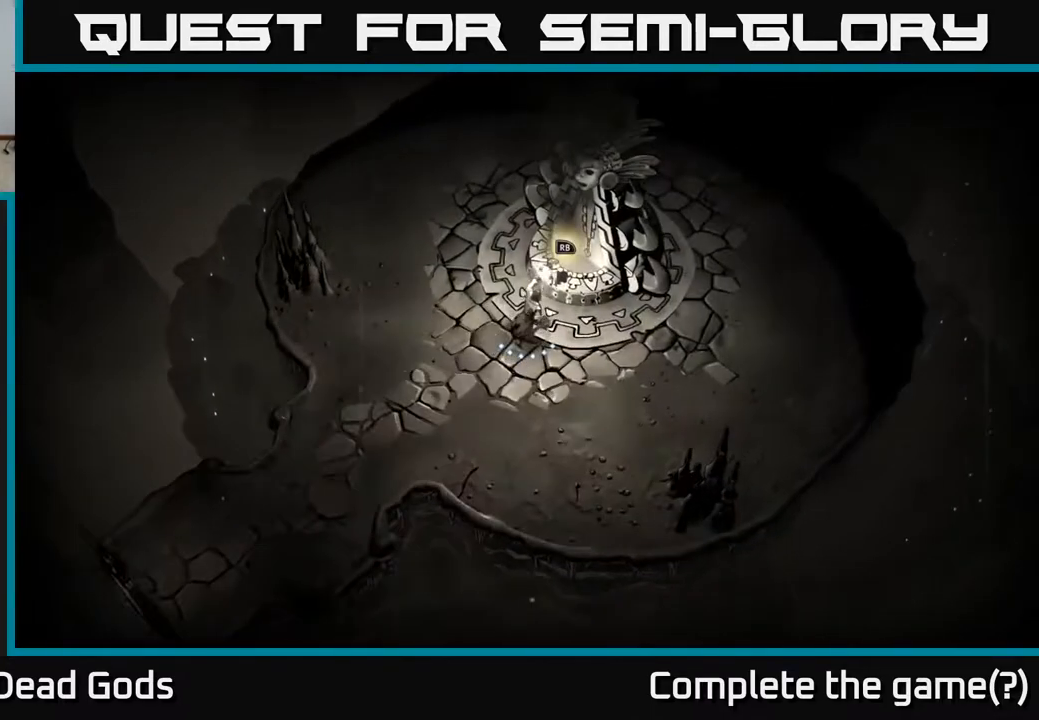
{"buttons": [], "left_stick": "center", "right_stick": "center", "events": [[67, "R1", "down"], [183, "R1", "up"]]}
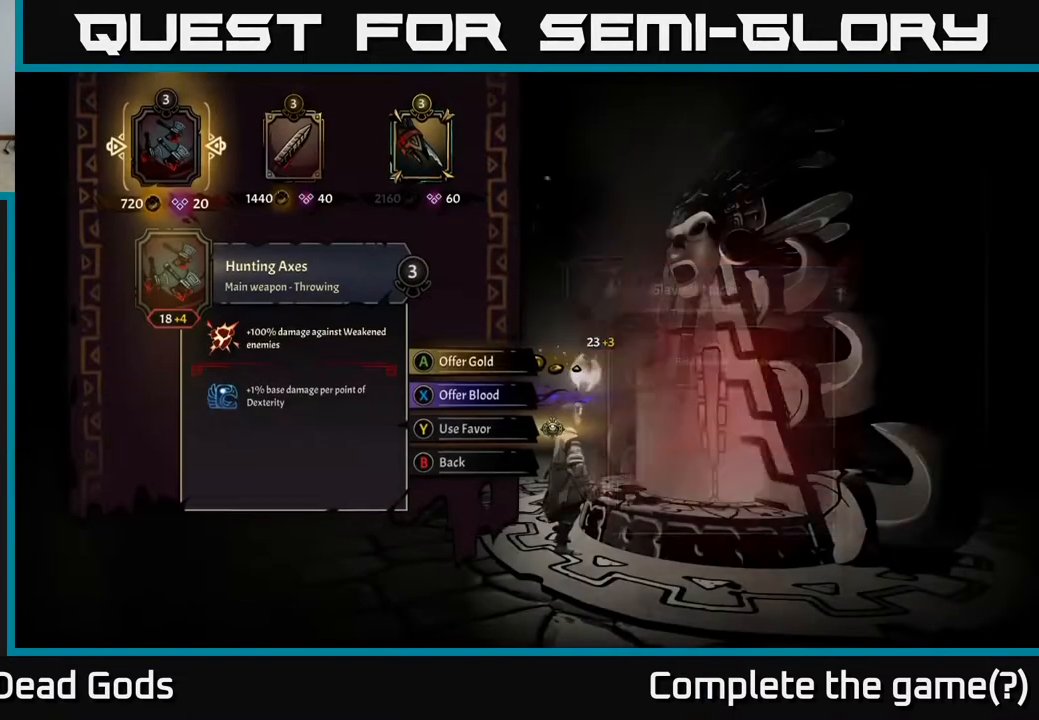
{"buttons": [], "left_stick": "center", "right_stick": "center", "events": []}
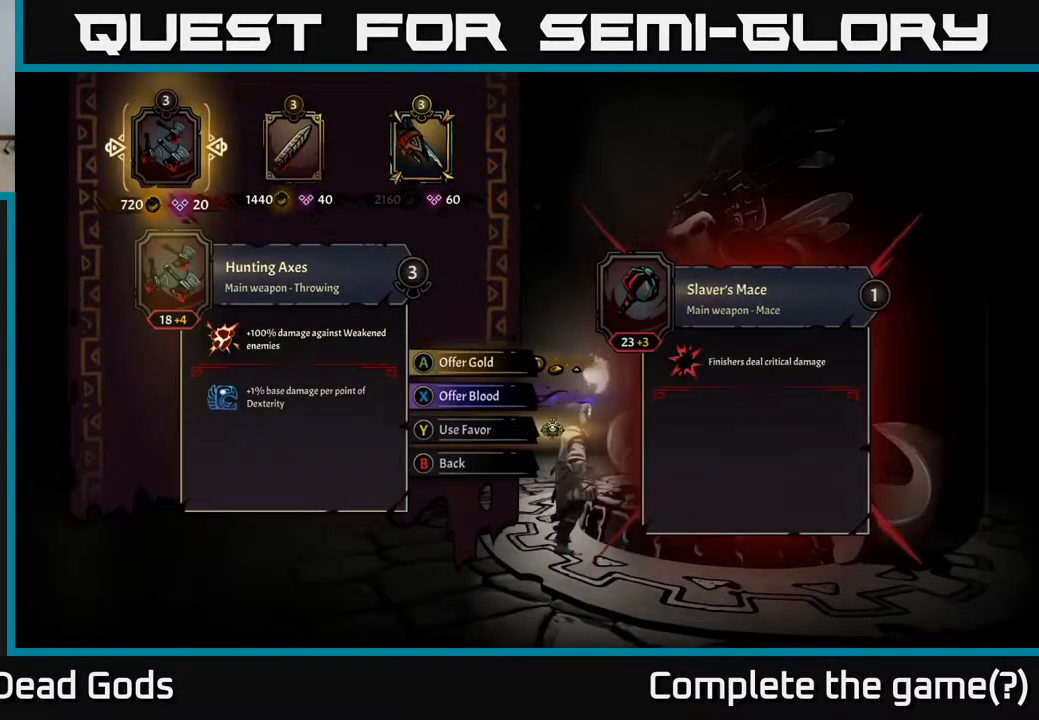
{"buttons": [], "left_stick": "center", "right_stick": "center", "events": []}
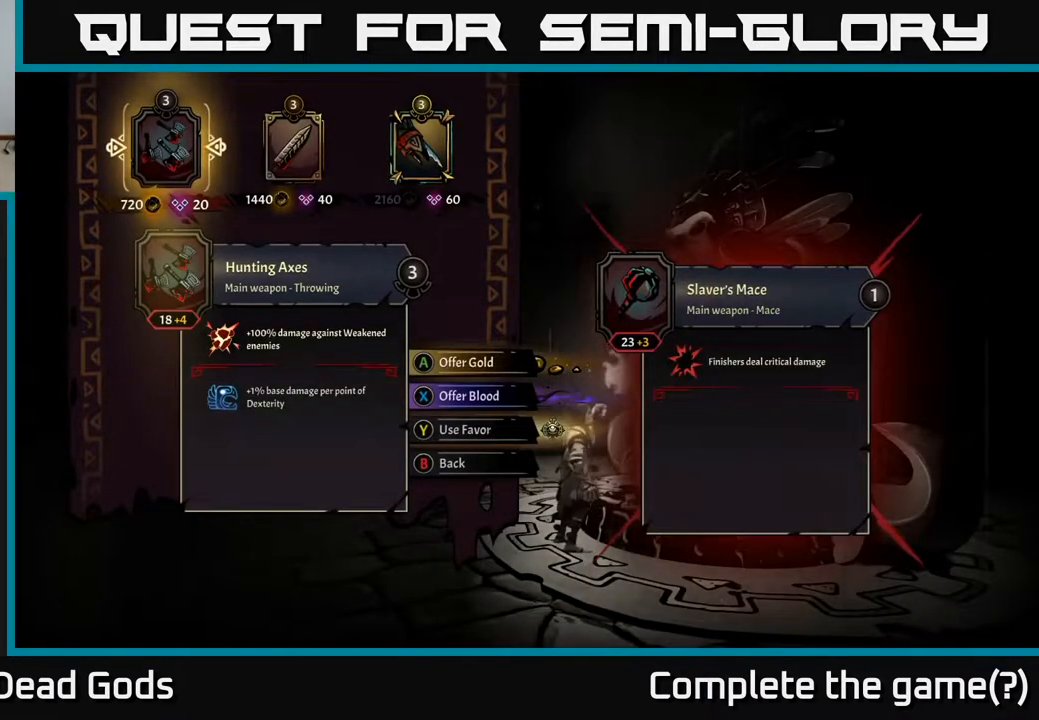
{"buttons": [], "left_stick": "center", "right_stick": "center", "events": []}
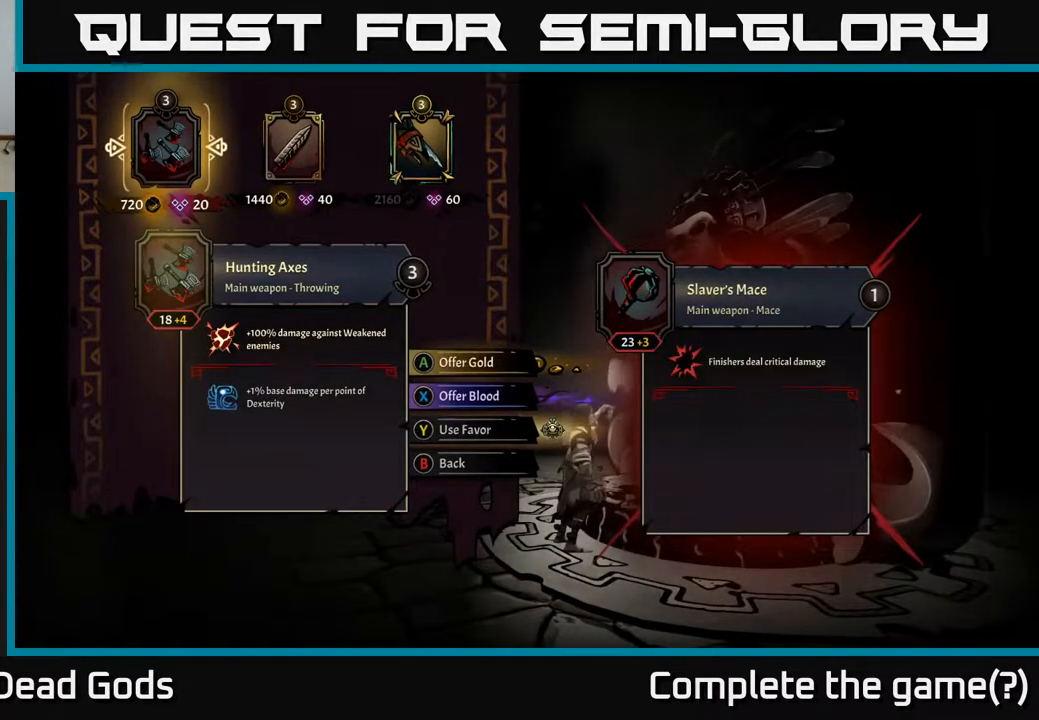
{"buttons": [], "left_stick": "center", "right_stick": "center", "events": []}
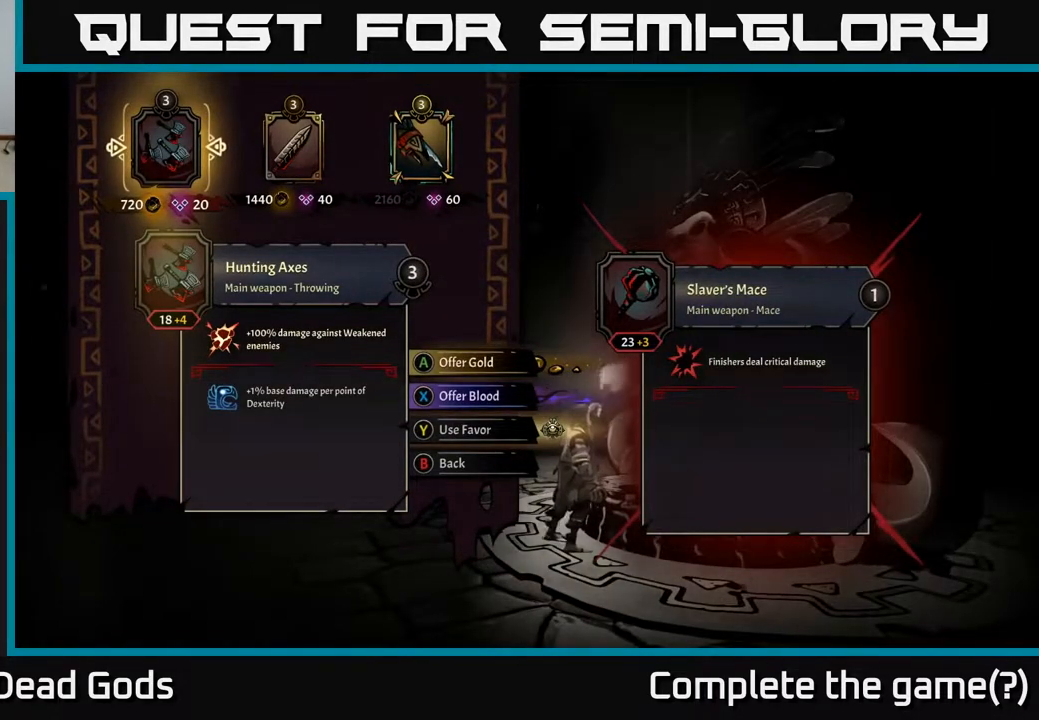
{"buttons": [], "left_stick": "center", "right_stick": "center", "events": []}
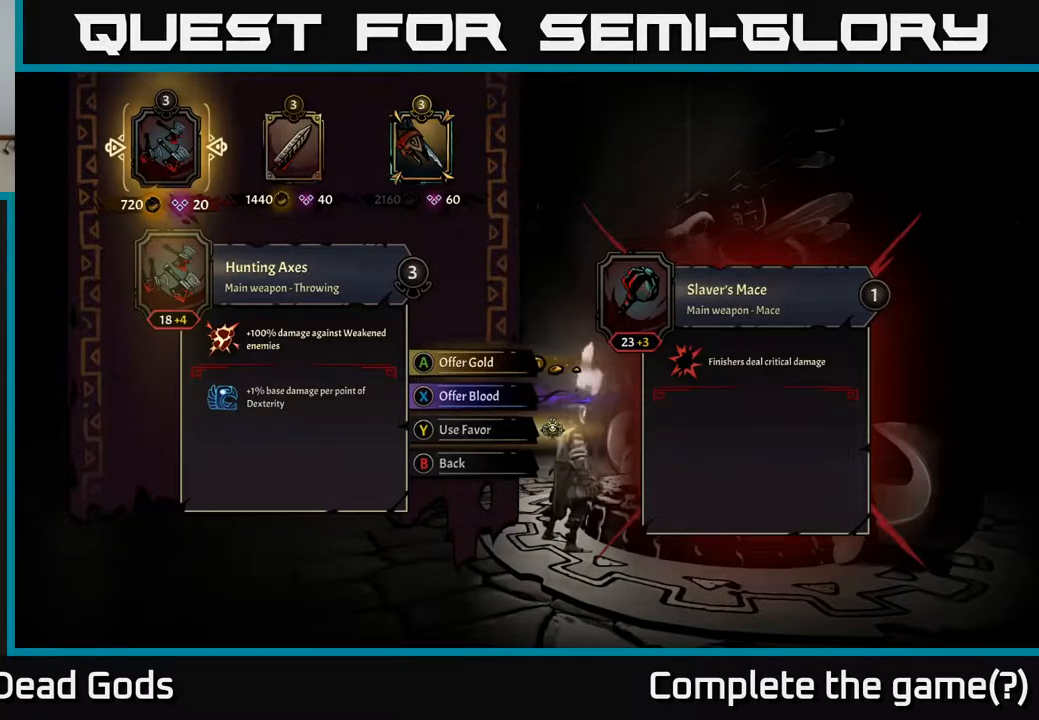
{"buttons": [], "left_stick": "center", "right_stick": "center", "events": []}
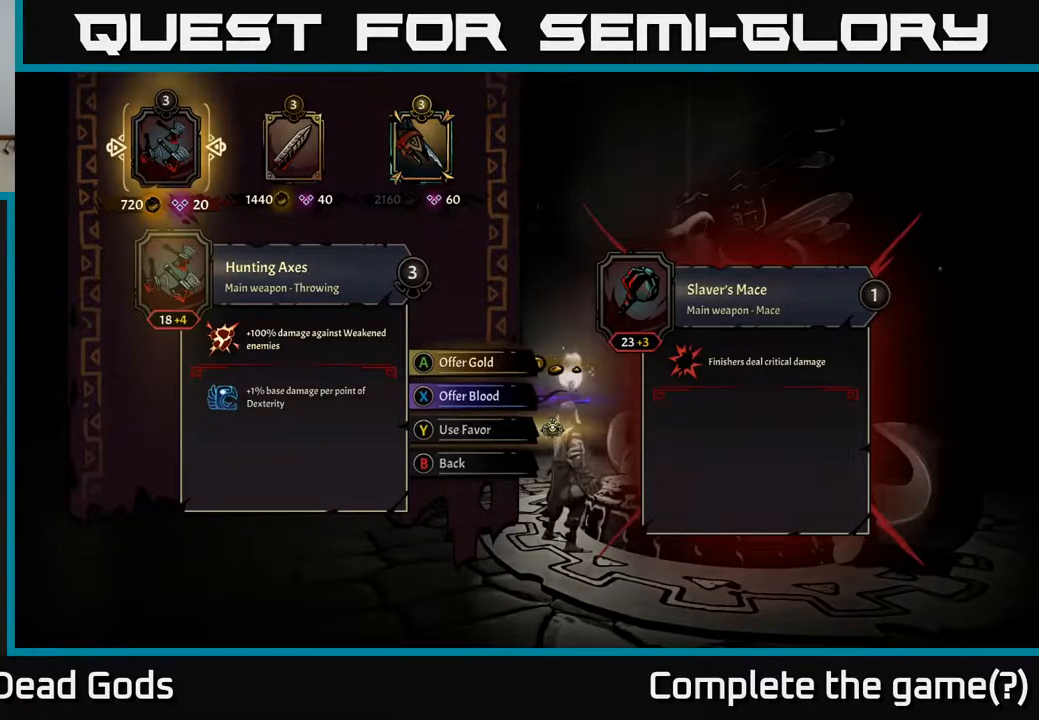
{"buttons": [], "left_stick": "center", "right_stick": "center", "events": []}
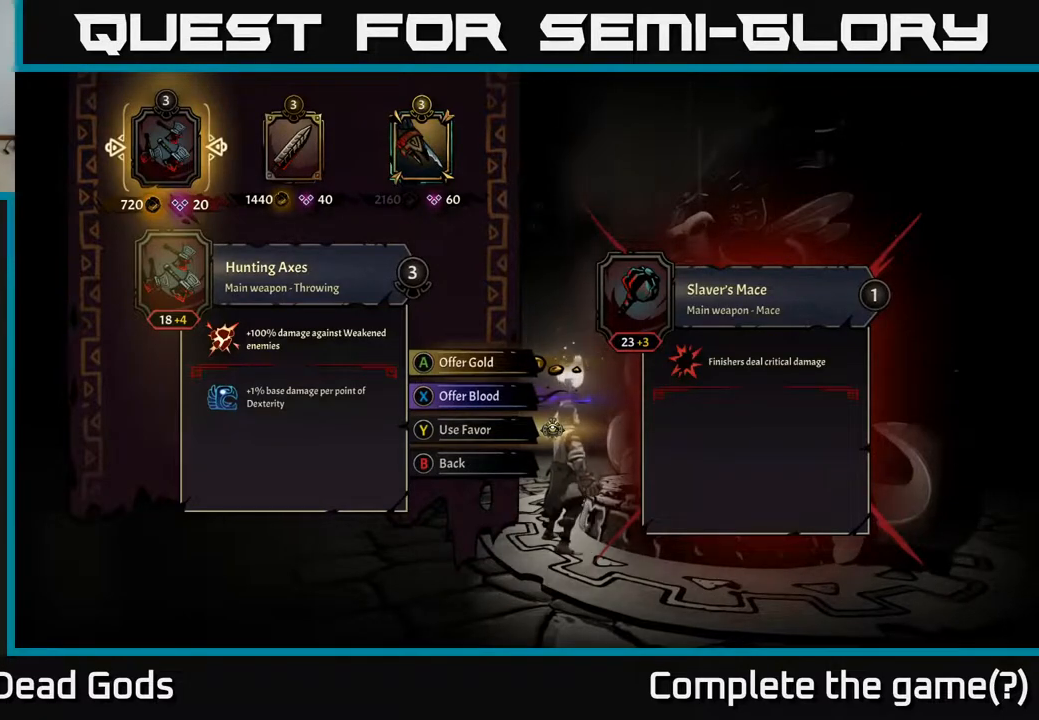
{"buttons": [], "left_stick": "center", "right_stick": "center", "events": []}
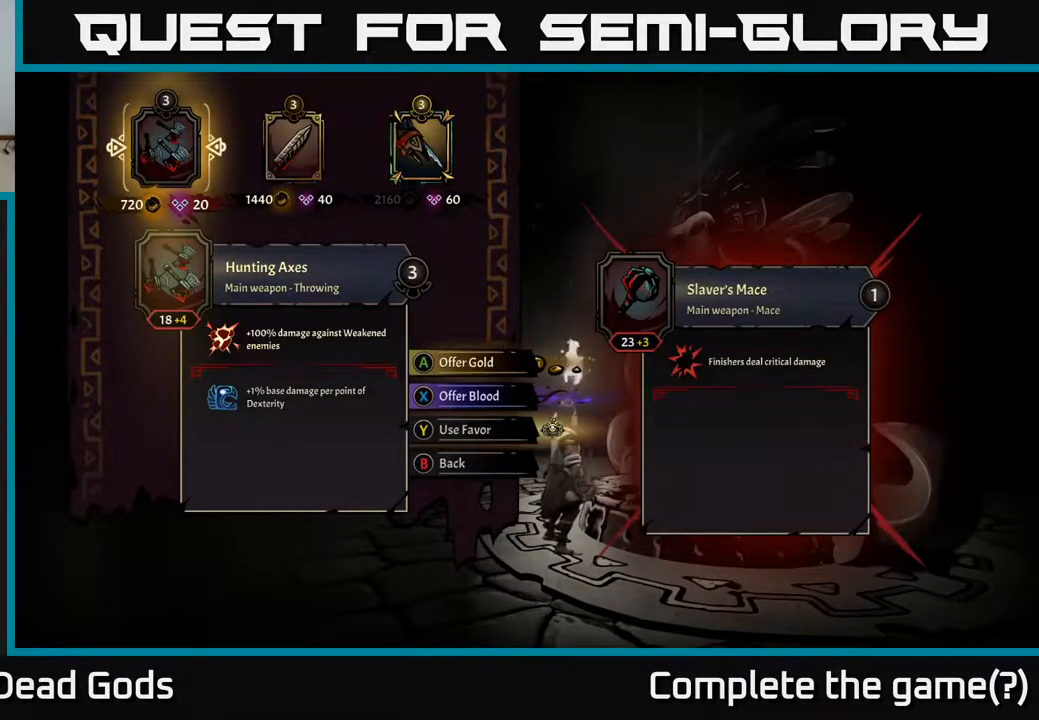
{"buttons": [], "left_stick": "center", "right_stick": "center", "events": [[183, "DPAD_RIGHT", "down"], [367, "DPAD_RIGHT", "up"]]}
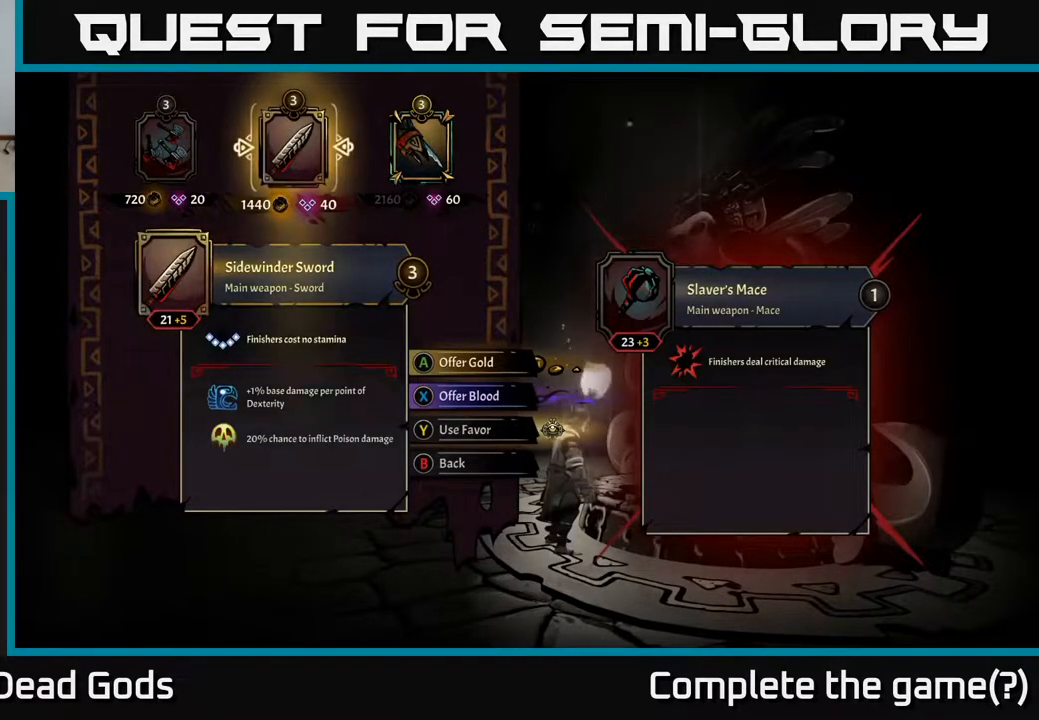
{"buttons": [], "left_stick": "center", "right_stick": "center", "events": [[167, "DPAD_RIGHT", "down"], [333, "DPAD_RIGHT", "up"]]}
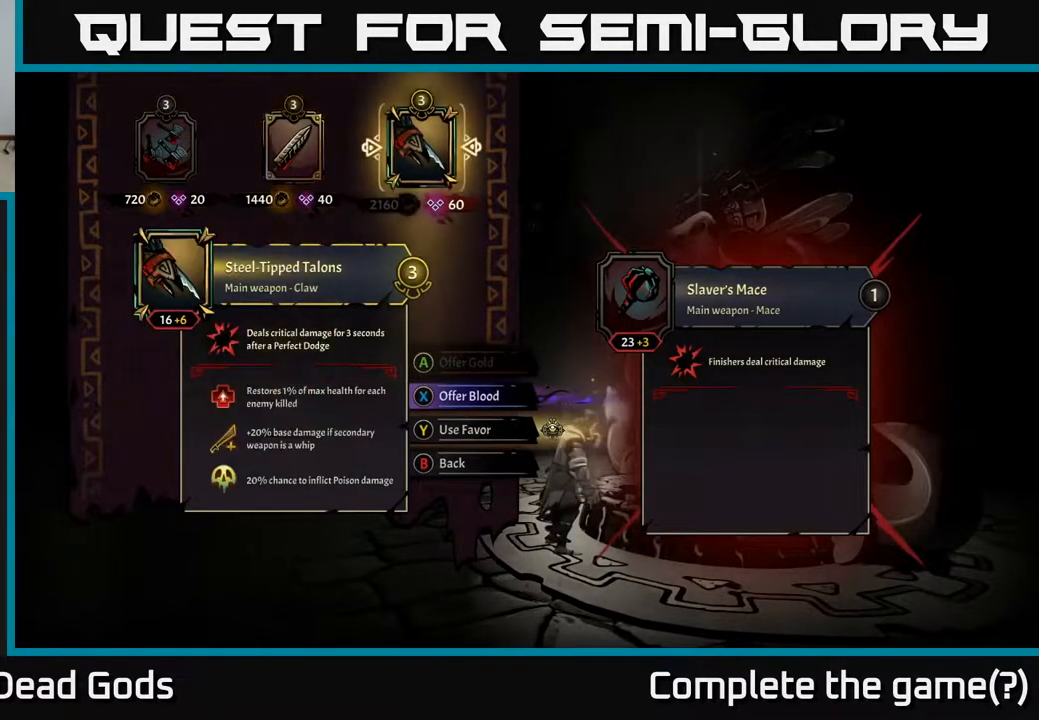
{"buttons": [], "left_stick": "center", "right_stick": "center", "events": []}
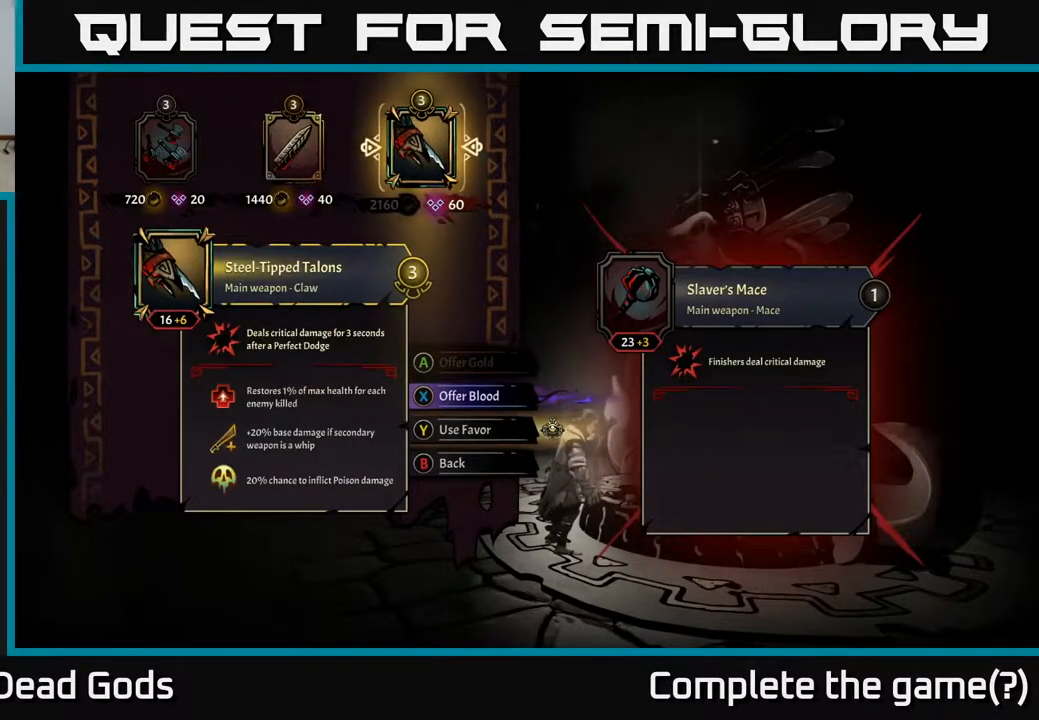
{"buttons": [], "left_stick": "center", "right_stick": "center", "events": [[17, "DPAD_LEFT", "down"], [150, "DPAD_LEFT", "up"], [317, "DPAD_RIGHT", "down"], [483, "DPAD_RIGHT", "up"]]}
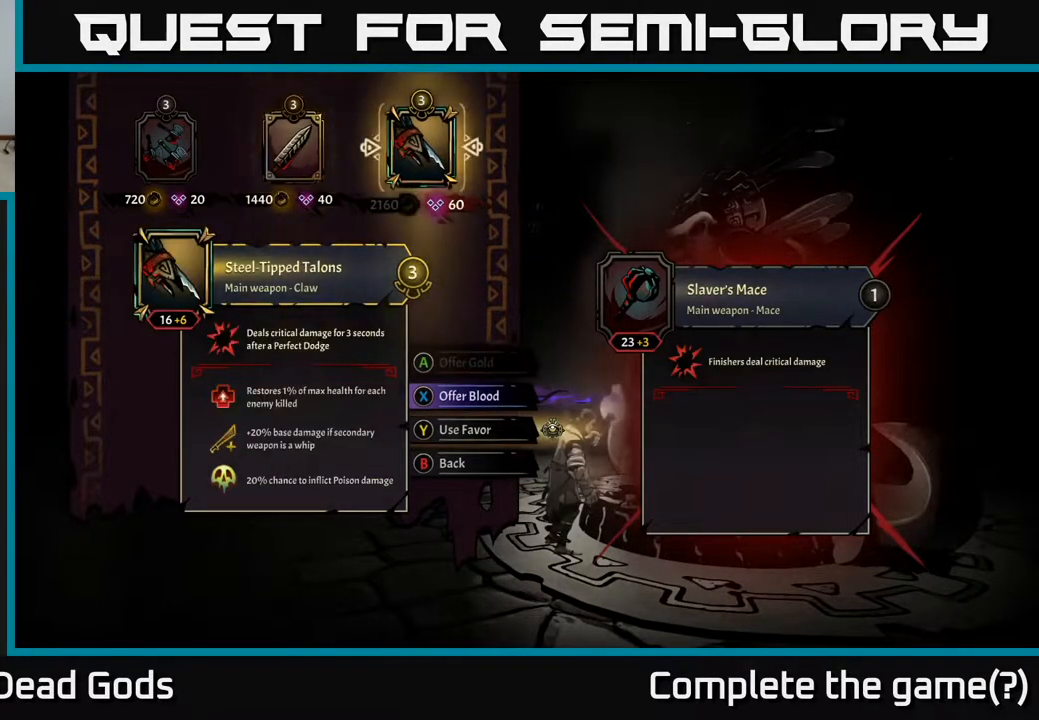
{"buttons": [], "left_stick": "center", "right_stick": "center", "events": []}
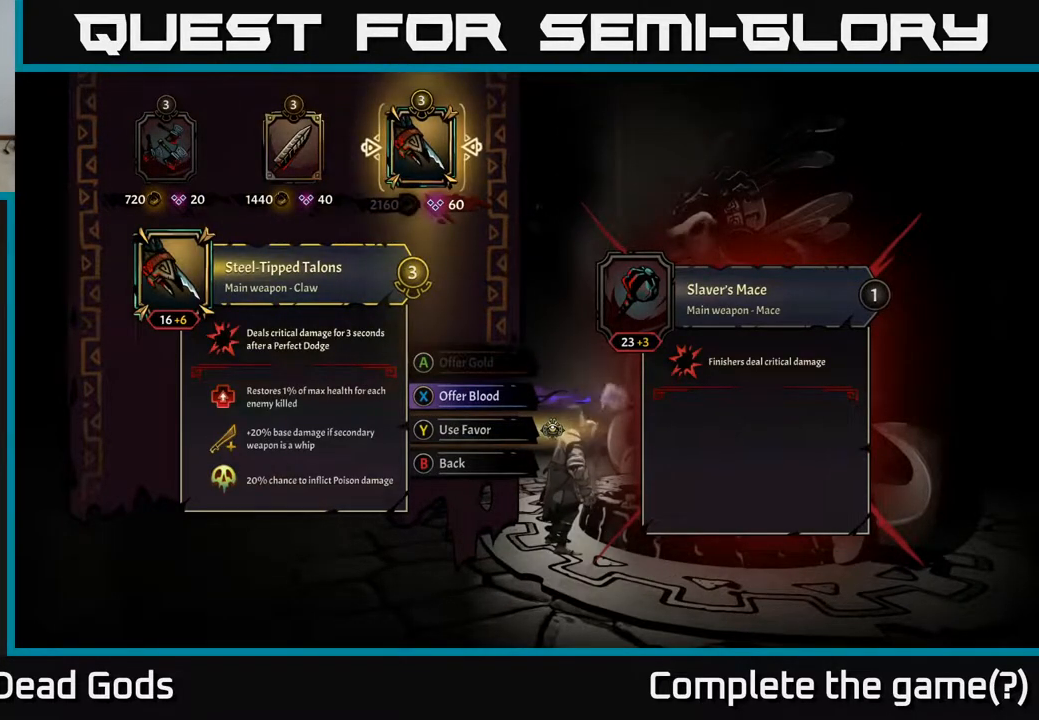
{"buttons": [], "left_stick": "center", "right_stick": "center", "events": []}
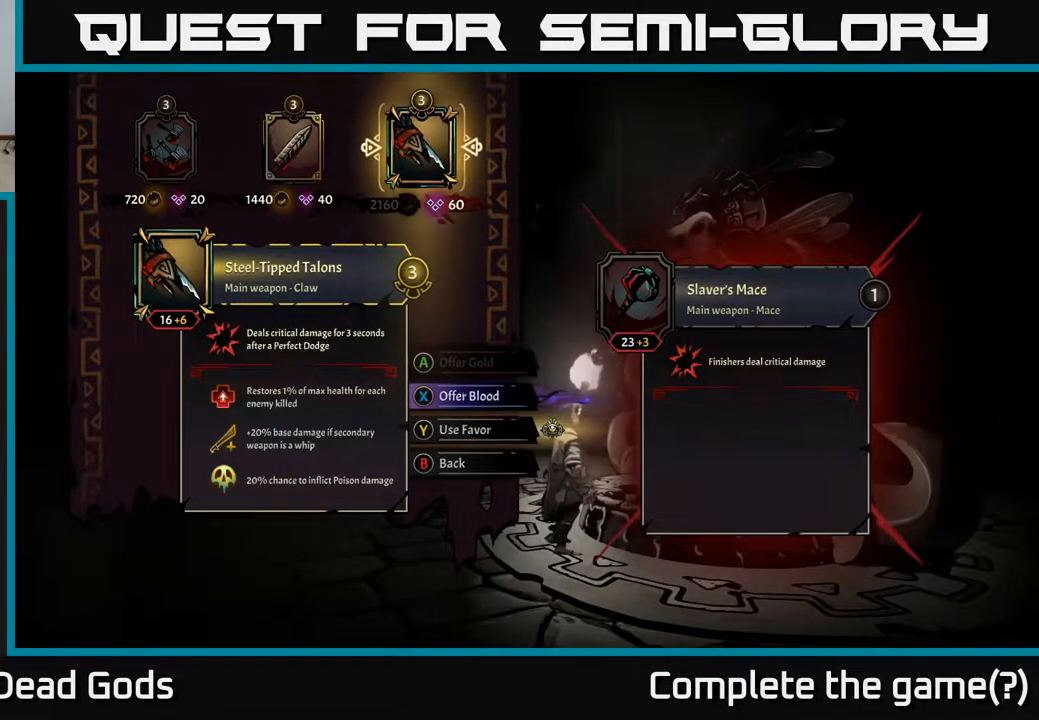
{"buttons": [], "left_stick": "center", "right_stick": "center", "events": [[350, "DPAD_LEFT", "down"], [500, "DPAD_LEFT", "up"]]}
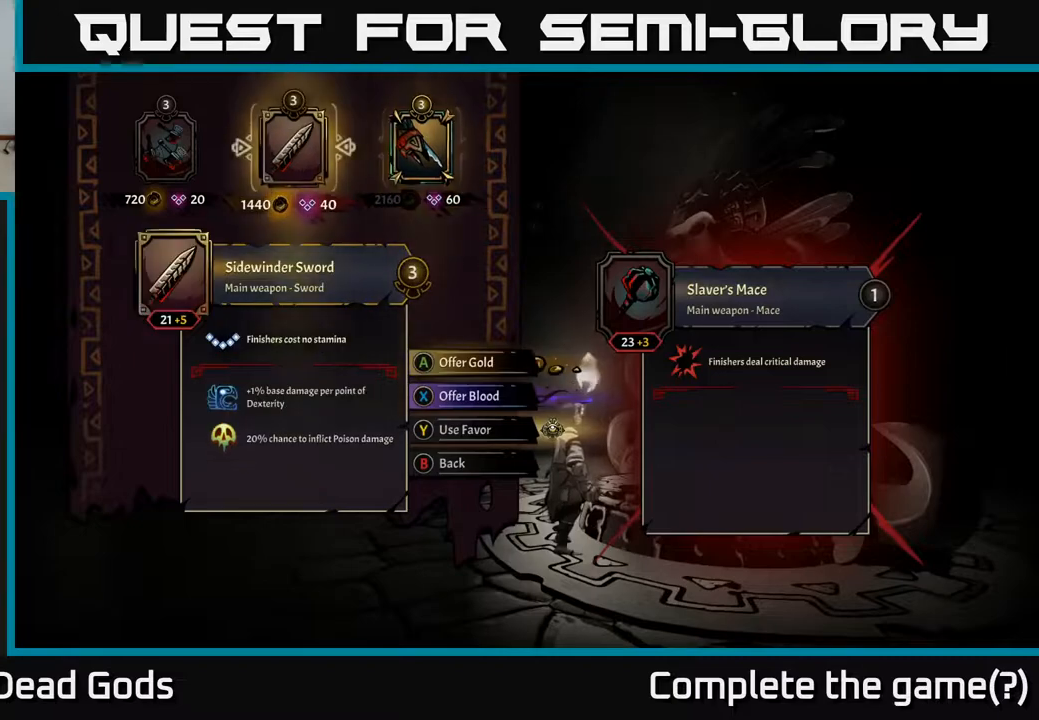
{"buttons": [], "left_stick": "center", "right_stick": "center", "events": []}
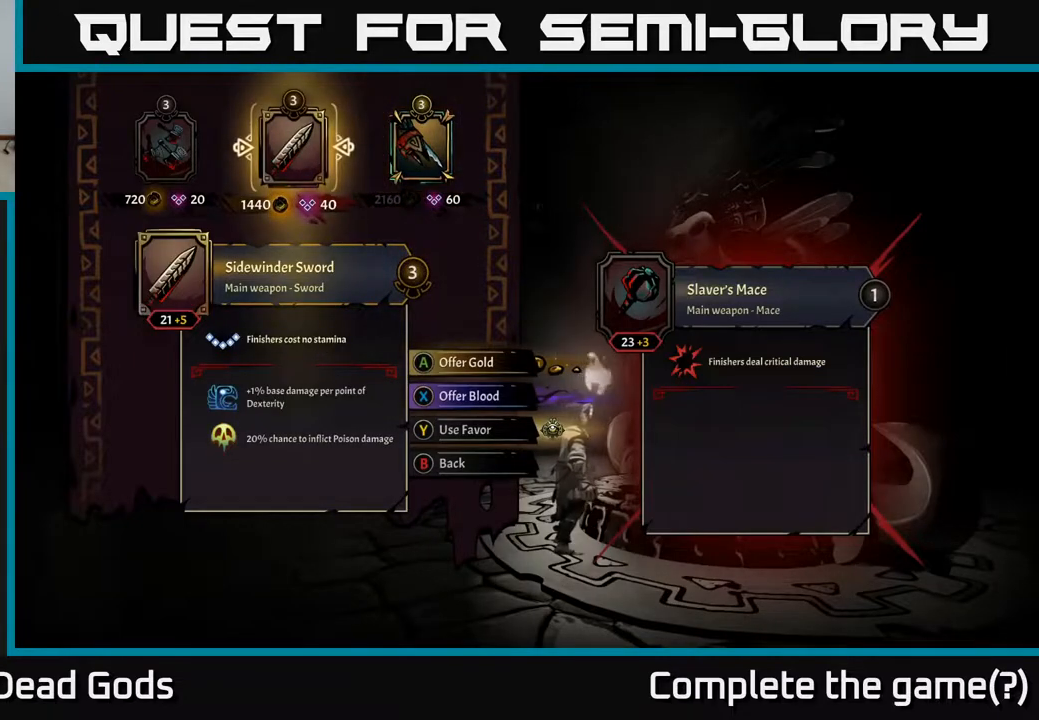
{"buttons": [], "left_stick": "center", "right_stick": "center", "events": []}
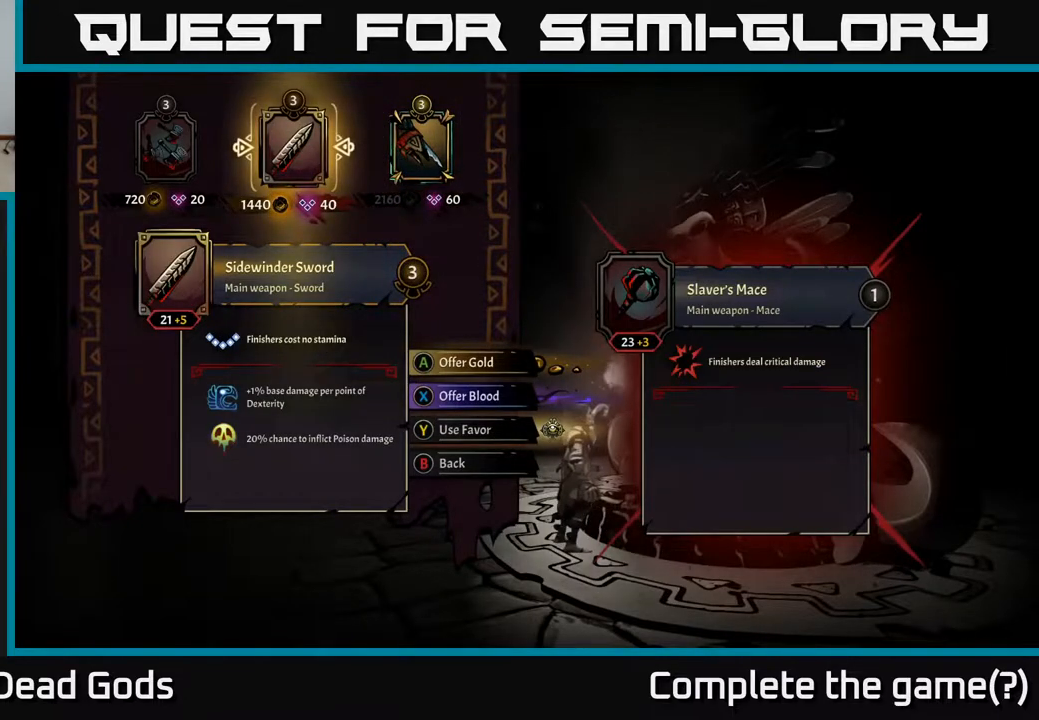
{"buttons": [], "left_stick": "center", "right_stick": "center", "events": [[233, "DPAD_RIGHT", "down"], [467, "DPAD_RIGHT", "up"]]}
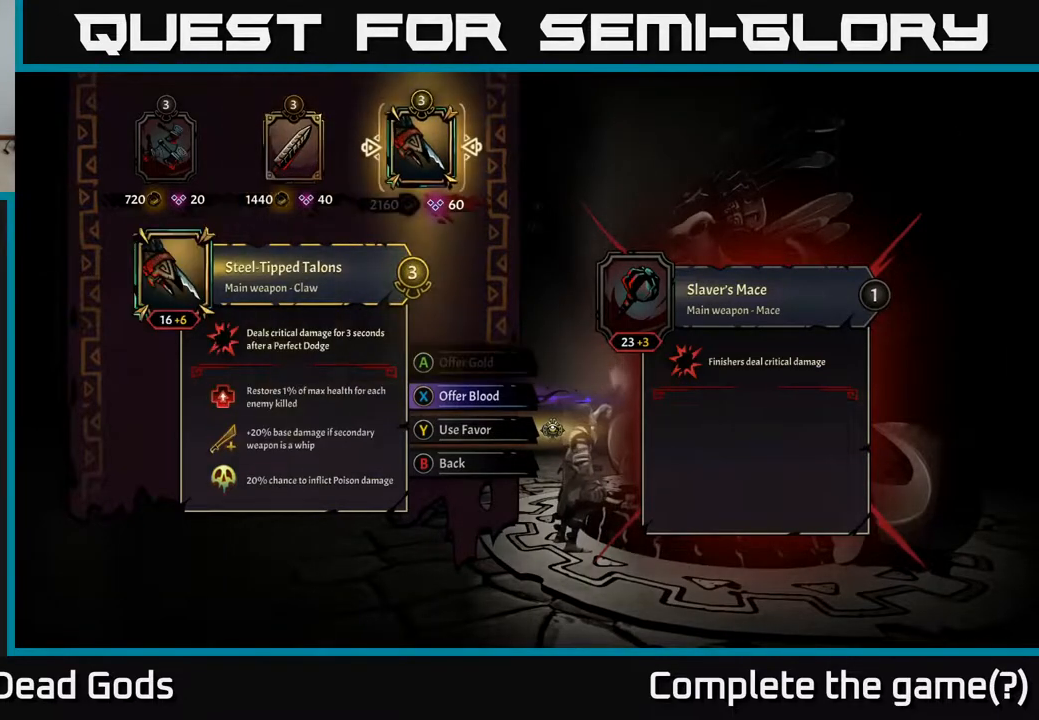
{"buttons": [], "left_stick": "center", "right_stick": "center", "events": []}
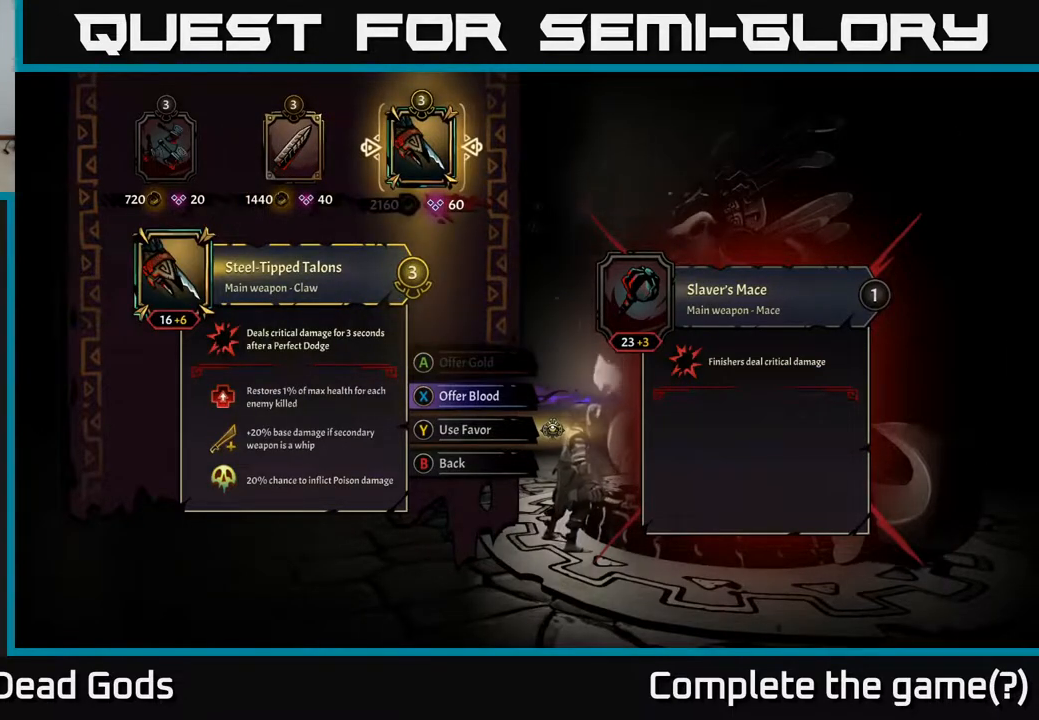
{"buttons": [], "left_stick": "center", "right_stick": "center", "events": []}
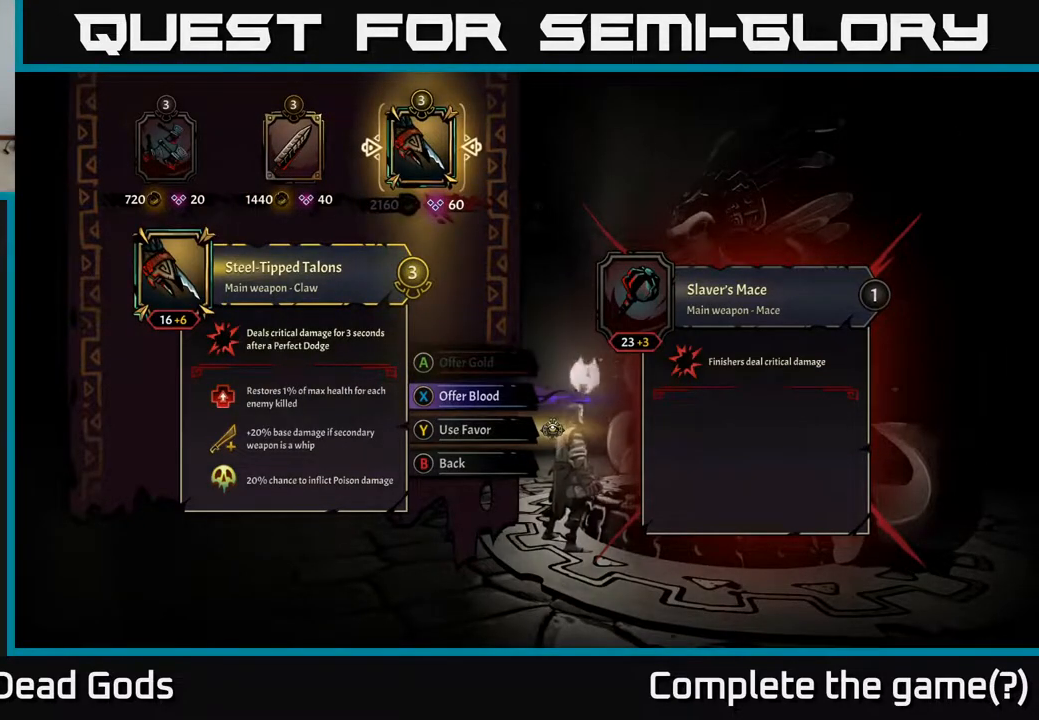
{"buttons": [], "left_stick": "center", "right_stick": "center", "events": []}
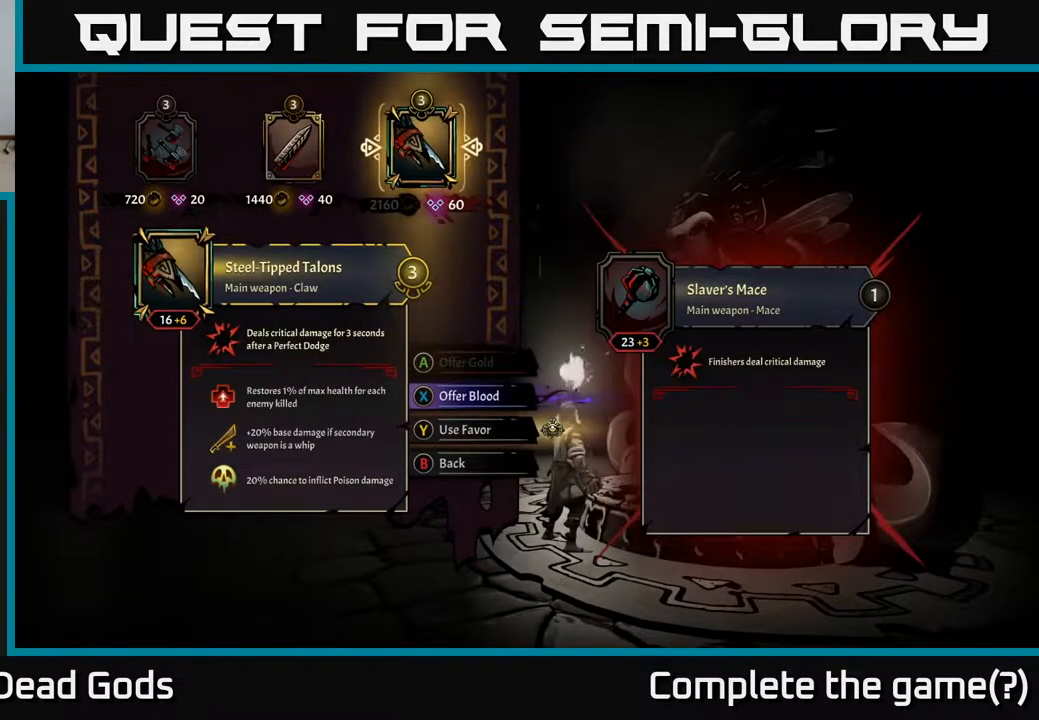
{"buttons": [], "left_stick": "center", "right_stick": "center", "events": []}
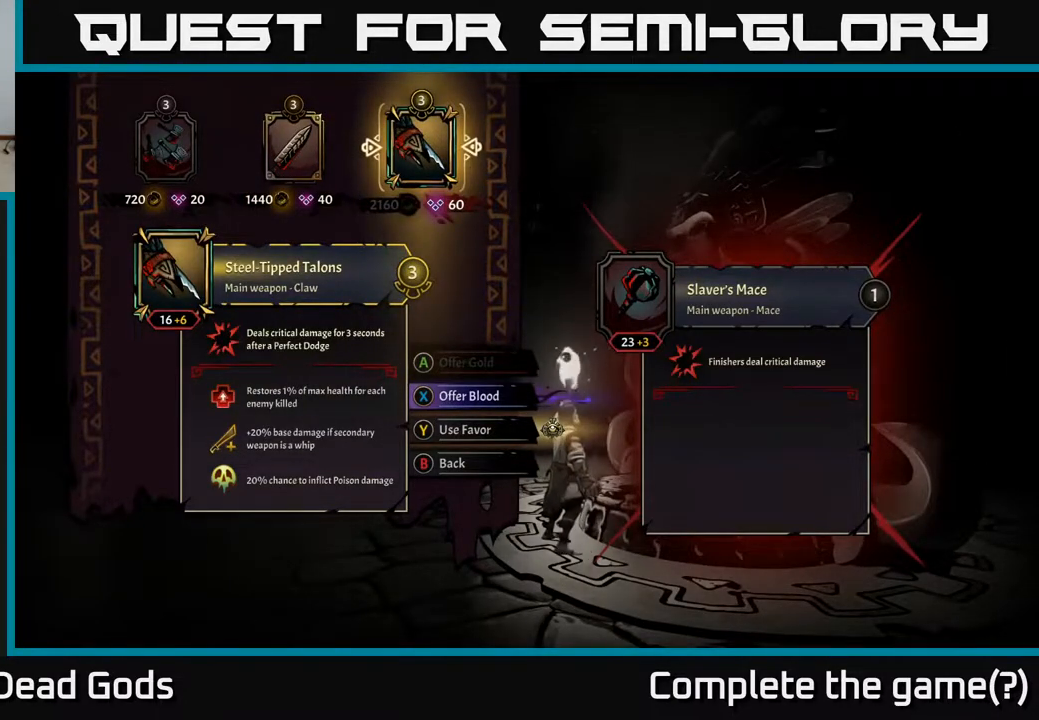
{"buttons": [], "left_stick": "center", "right_stick": "center", "events": []}
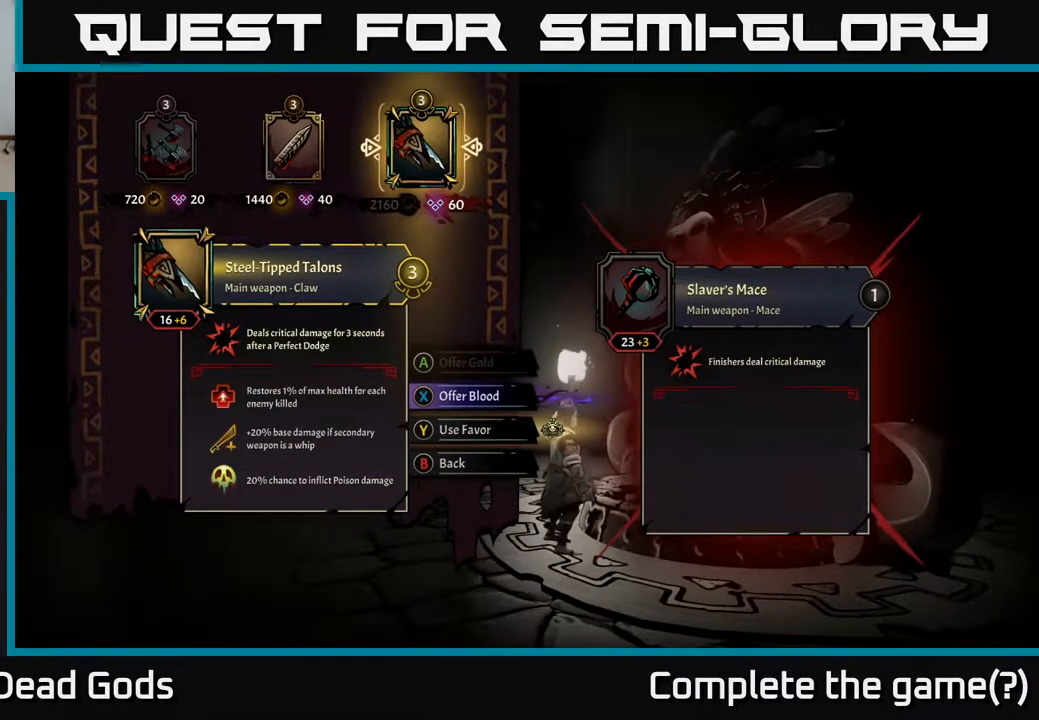
{"buttons": ["DPAD_RIGHT"], "left_stick": "center", "right_stick": "center", "events": [[117, "DPAD_LEFT", "down"], [217, "DPAD_LEFT", "up"], [383, "DPAD_RIGHT", "down"]]}
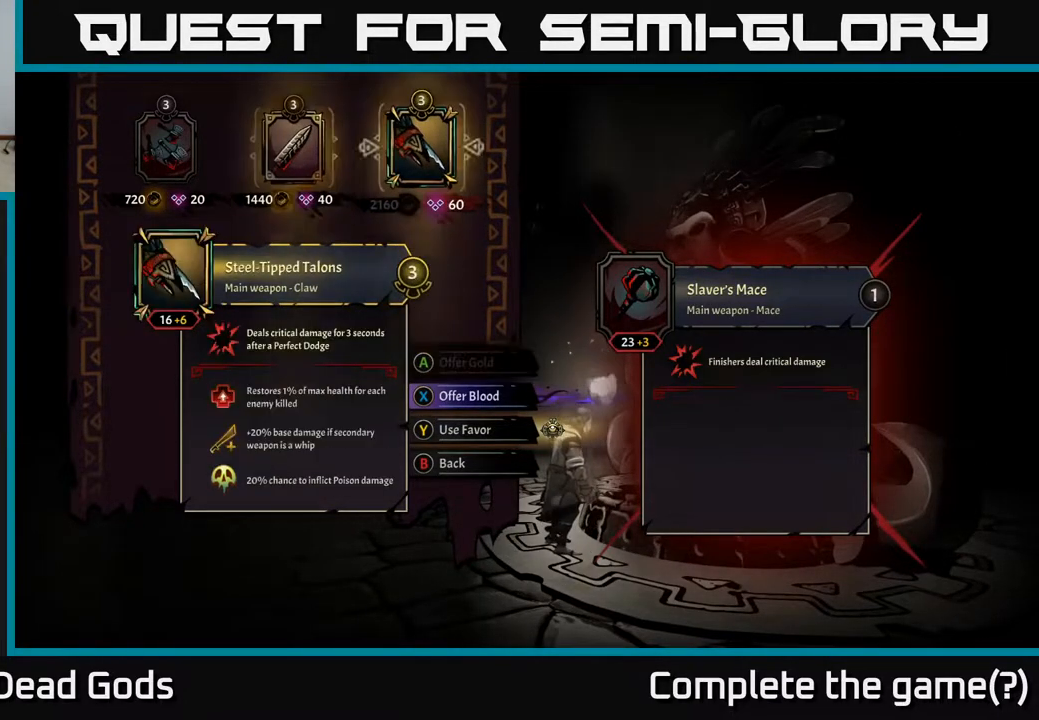
{"buttons": [], "left_stick": "center", "right_stick": "center", "events": [[50, "DPAD_RIGHT", "up"]]}